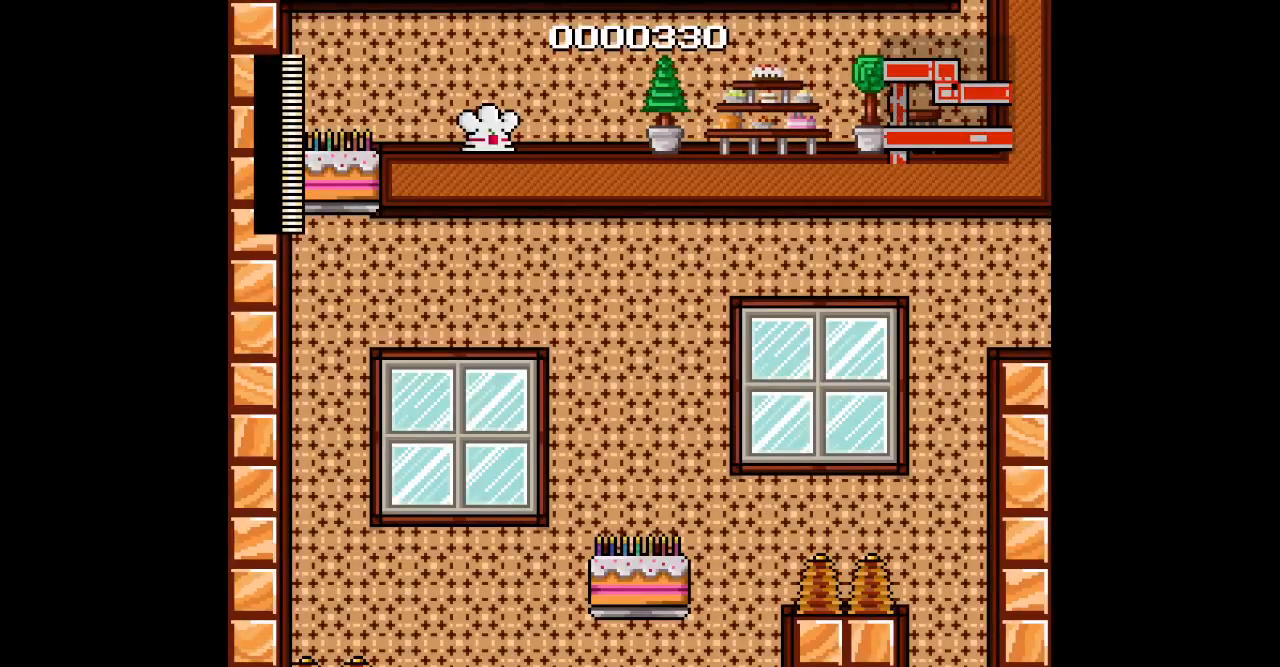
Gameplay with a controller; each line is a JSON object with the inputs held at the frame after it (dt_ms = milliseconds from this image to that frame). "events" lists button and stick changes between this image and that frame as [ms after this image, input, new state], when the widget could be followed in between. Not read: A B CIRCLE HOME L1 L3 R1 R3 X Y.
{"dt_ms": 500, "buttons": [], "events": []}
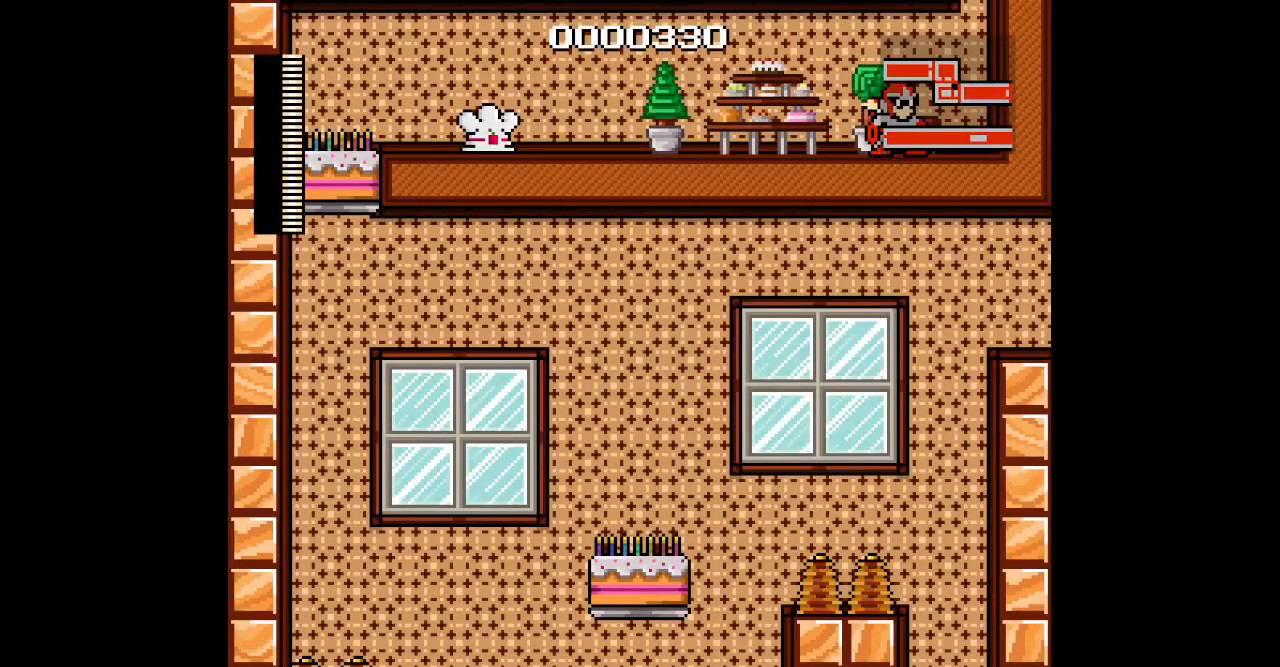
{"dt_ms": 500, "buttons": ["DPAD_LEFT"], "events": [[67, "DPAD_LEFT", "down"]]}
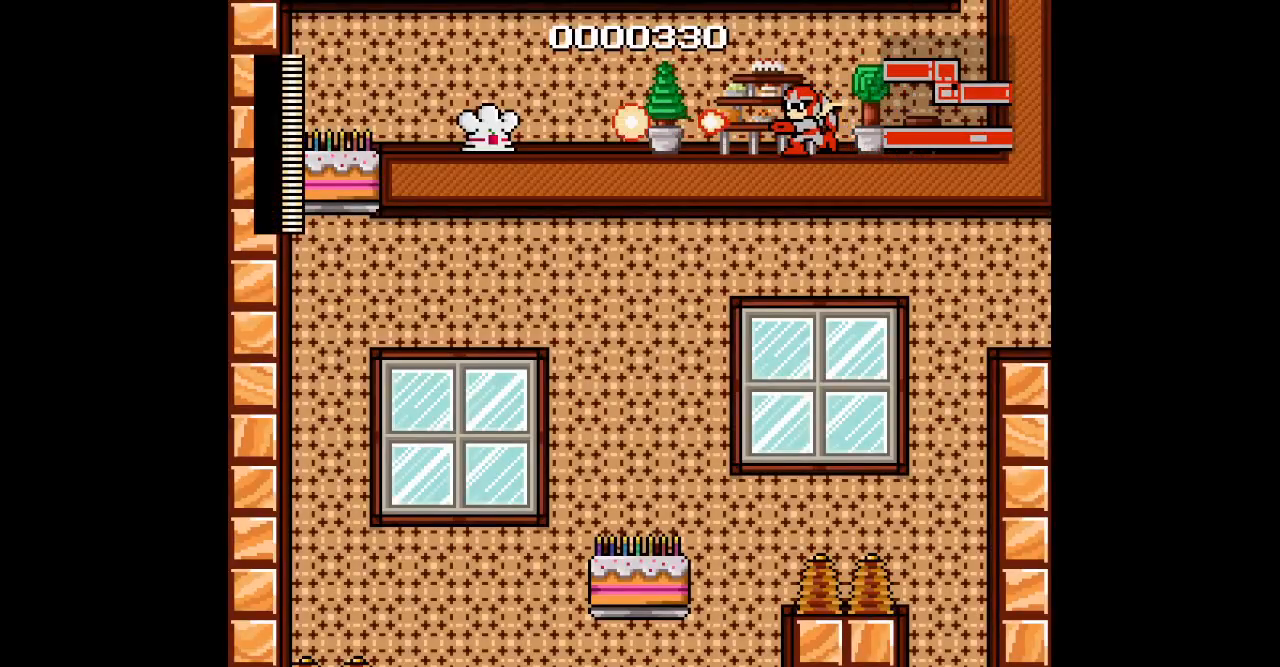
{"dt_ms": 500, "buttons": ["DPAD_LEFT"], "events": []}
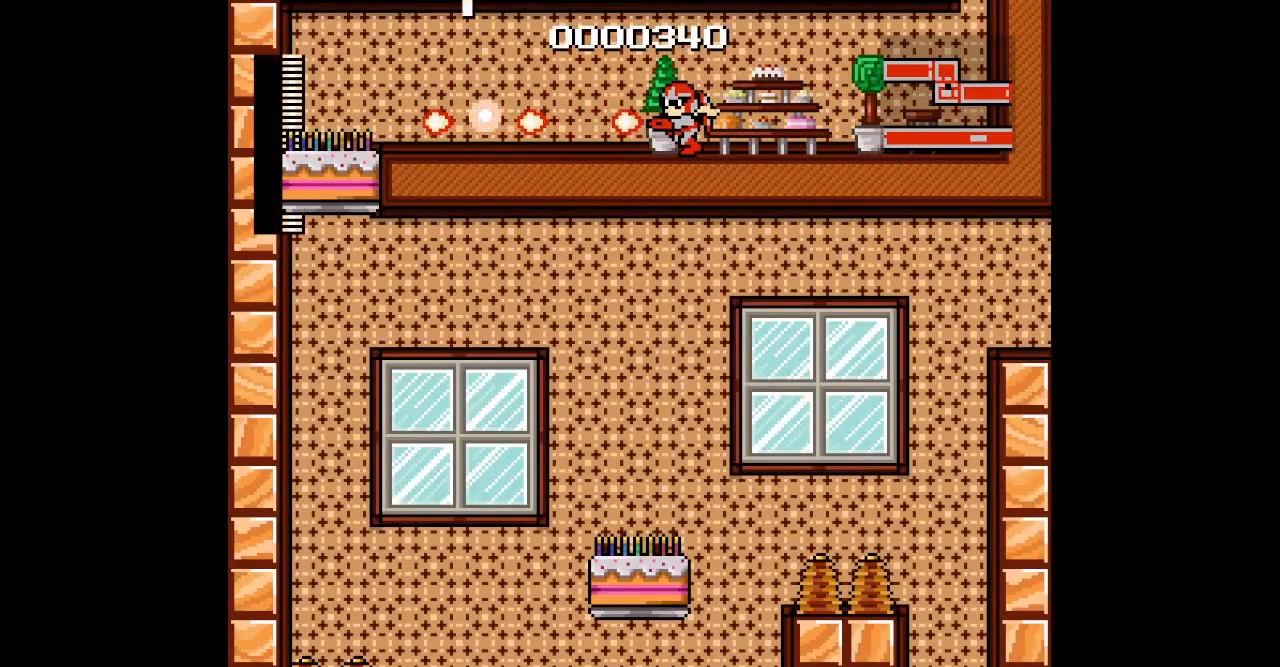
{"dt_ms": 1000, "buttons": ["DPAD_LEFT"], "events": [[50, "DPAD_LEFT", "up"], [317, "DPAD_LEFT", "down"], [483, "TRIANGLE", "down"], [633, "TRIANGLE", "up"]]}
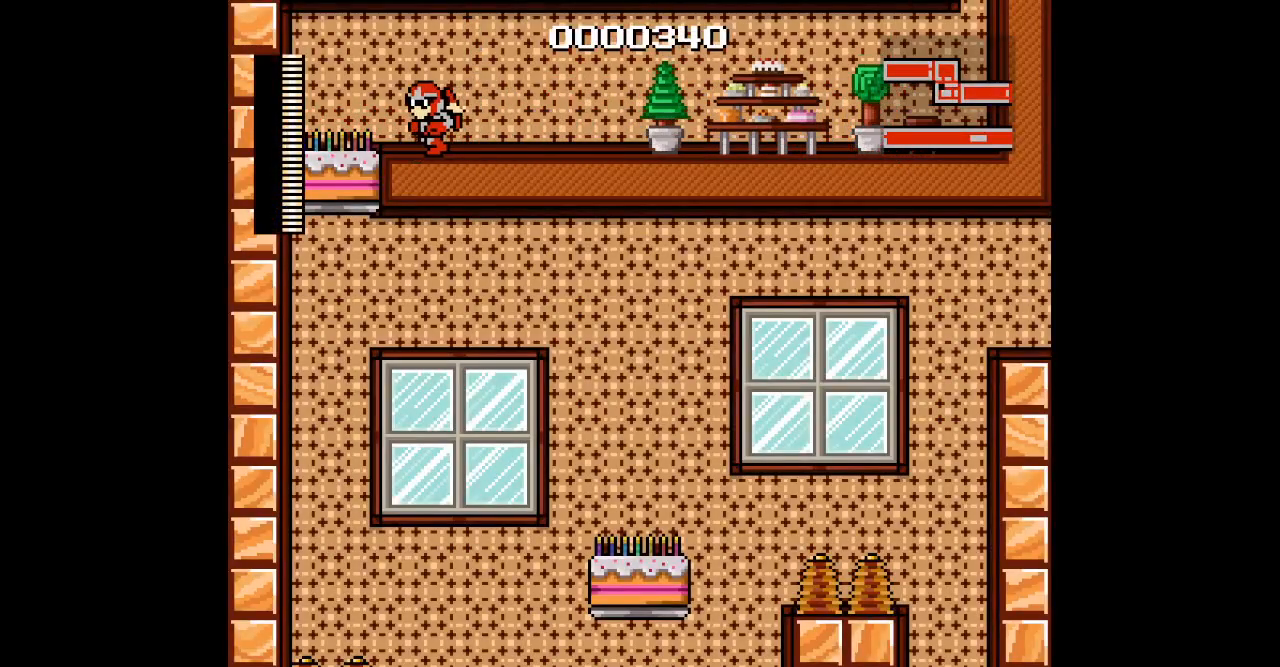
{"dt_ms": 500, "buttons": ["DPAD_RIGHT"], "events": [[467, "DPAD_RIGHT", "down"], [500, "DPAD_LEFT", "up"]]}
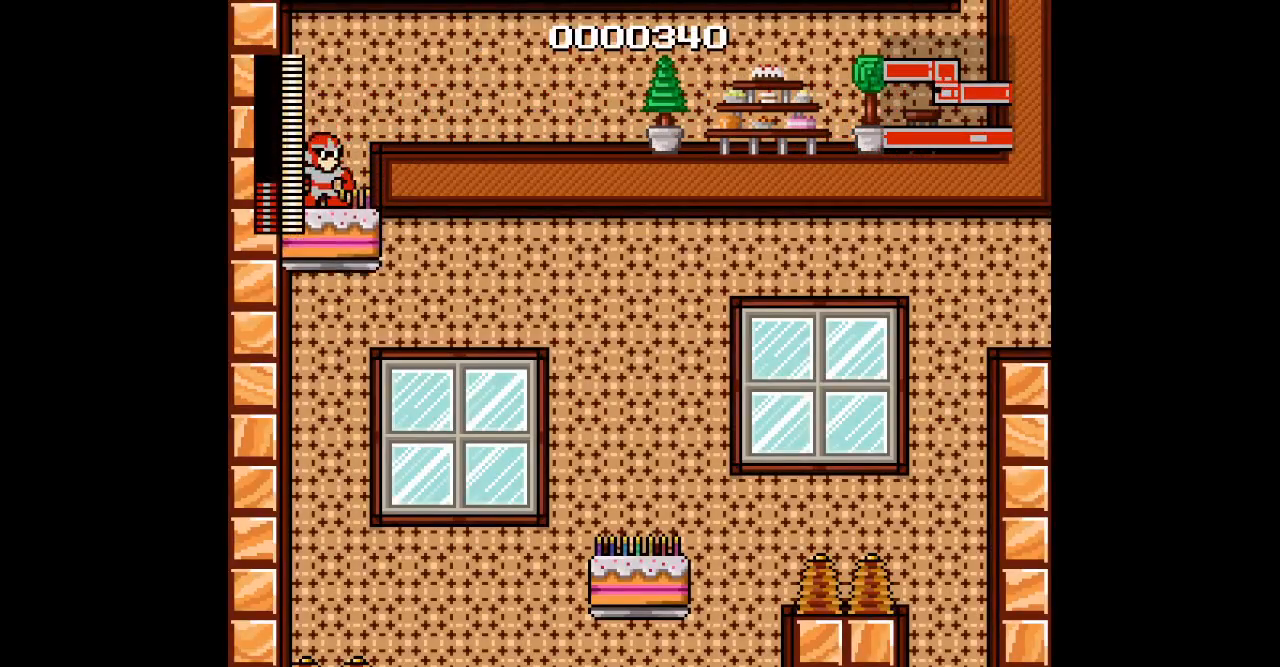
{"dt_ms": 500, "buttons": [], "events": [[100, "DPAD_RIGHT", "up"]]}
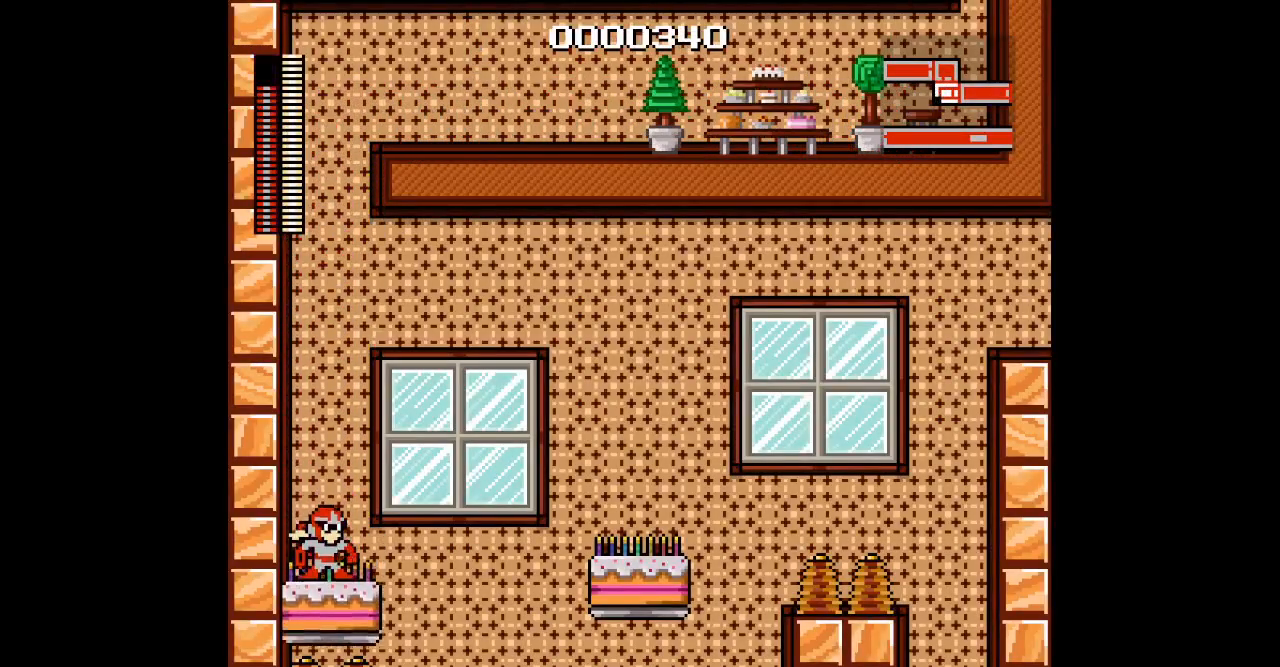
{"dt_ms": 500, "buttons": [], "events": [[333, "DPAD_RIGHT", "down"], [483, "DPAD_RIGHT", "up"]]}
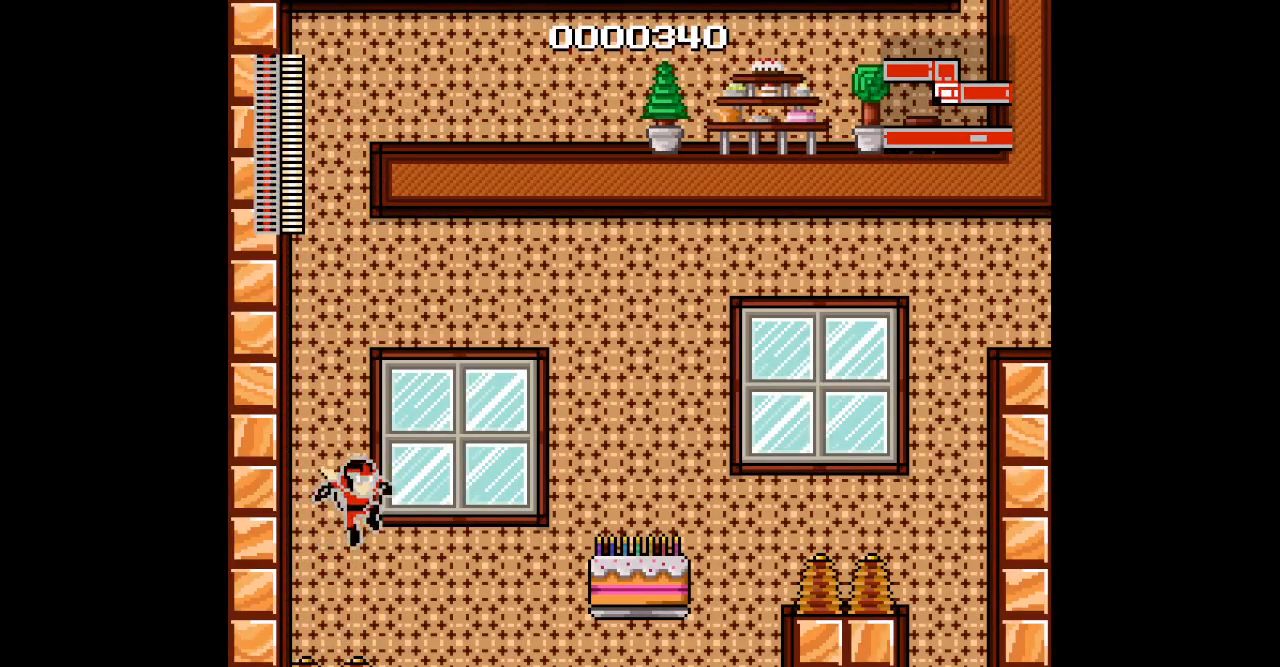
{"dt_ms": 500, "buttons": ["DPAD_RIGHT"], "events": [[250, "DPAD_RIGHT", "down"]]}
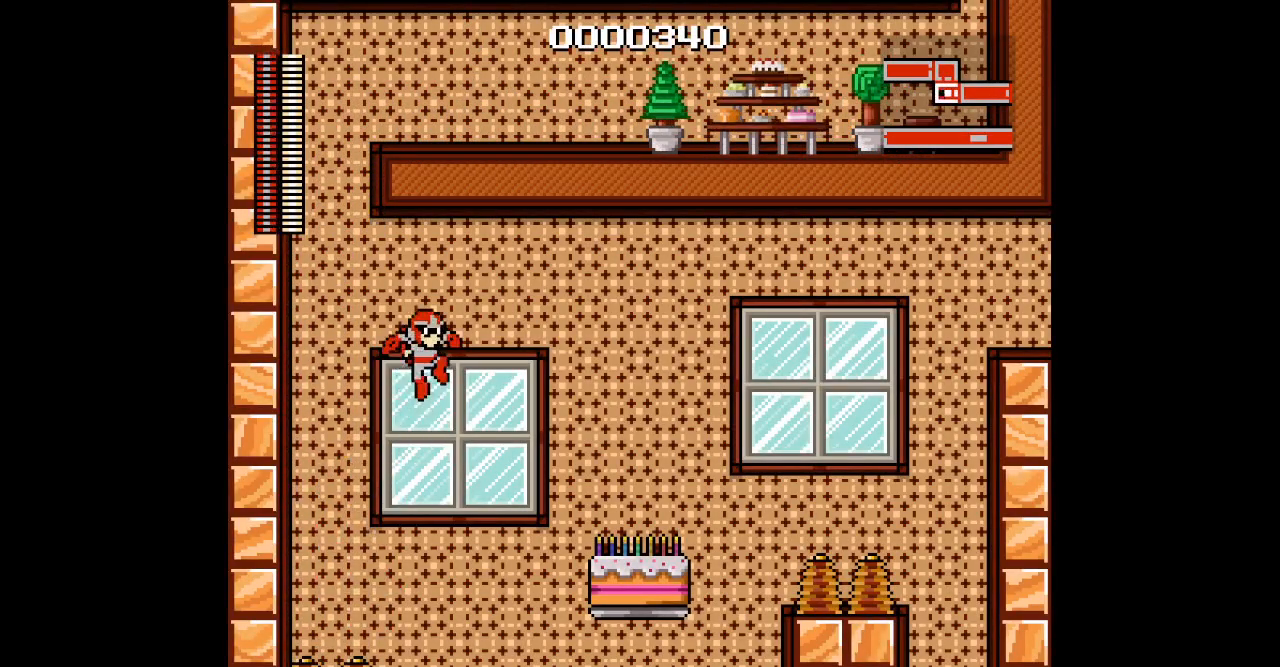
{"dt_ms": 500, "buttons": ["DPAD_RIGHT"], "events": []}
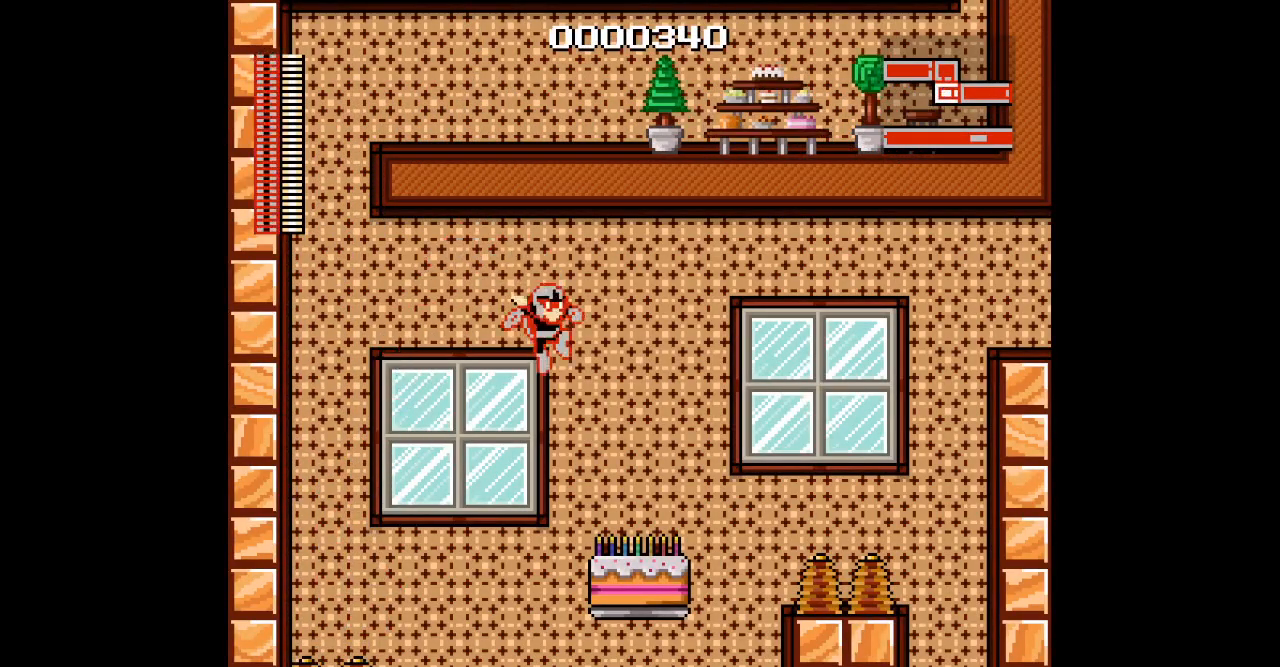
{"dt_ms": 500, "buttons": [], "events": [[317, "TRIANGLE", "down"], [483, "DPAD_RIGHT", "up"], [500, "TRIANGLE", "up"]]}
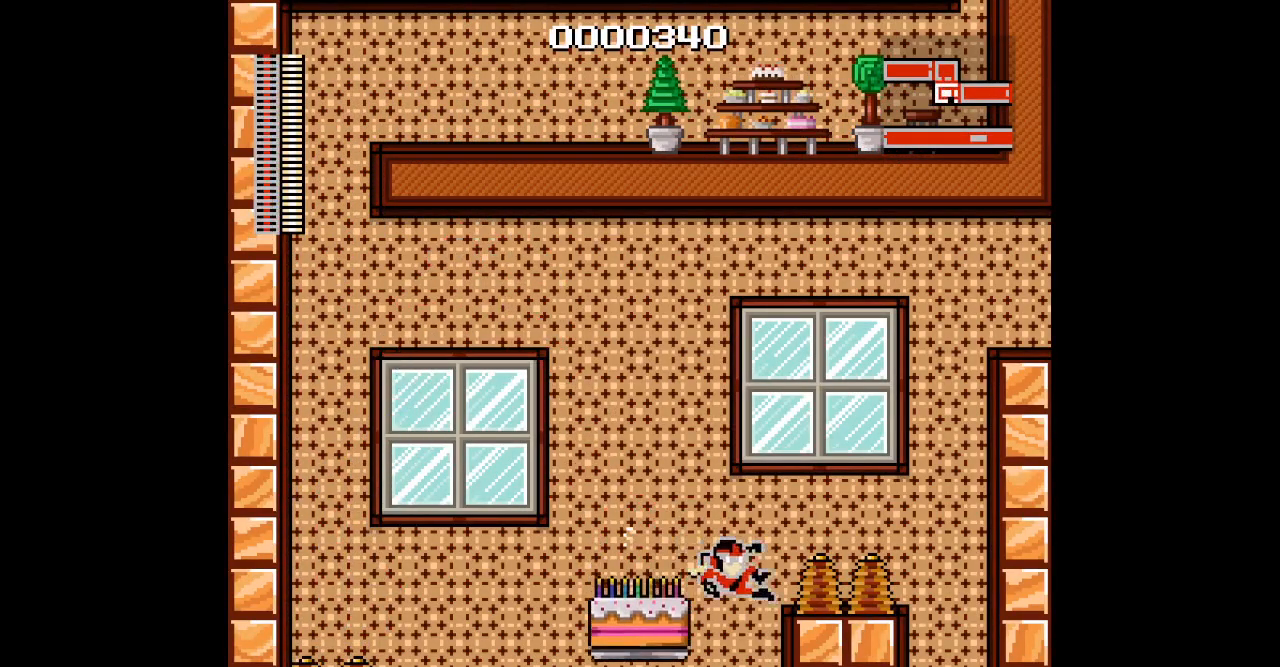
{"dt_ms": 500, "buttons": []}
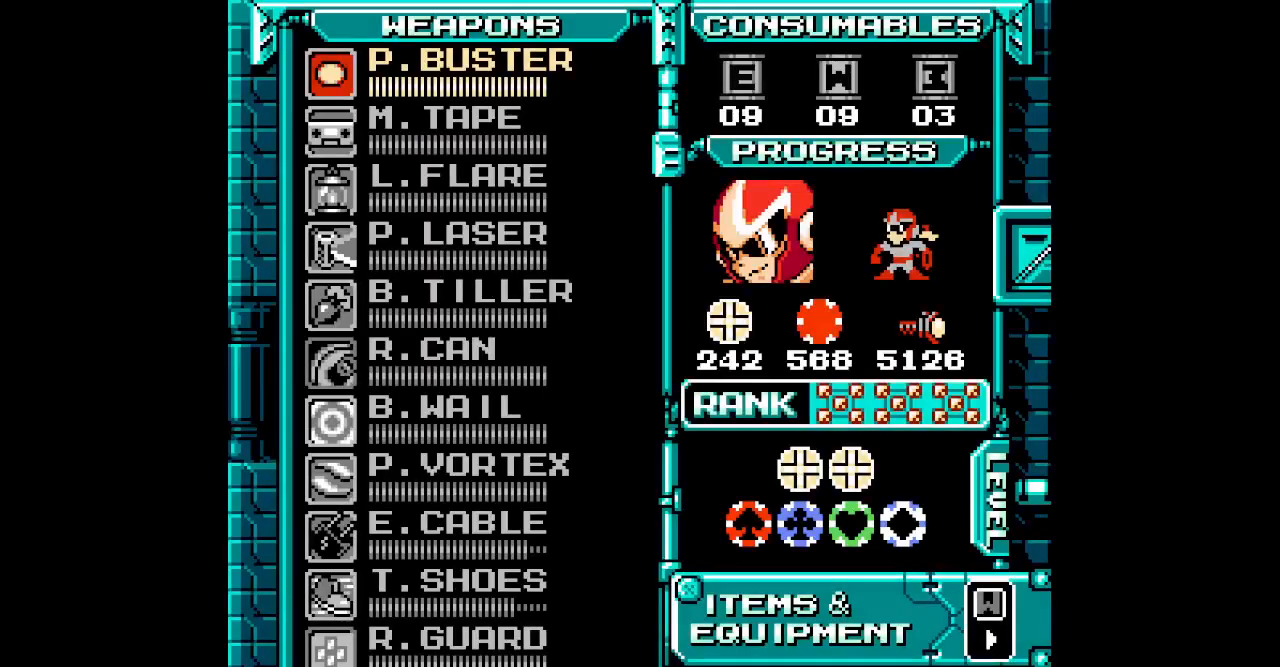
{"dt_ms": 500, "buttons": [], "events": [[100, "DPAD_UP", "down"], [183, "DPAD_UP", "up"], [267, "DPAD_UP", "down"], [350, "DPAD_UP", "up"], [433, "DPAD_UP", "down"], [500, "DPAD_UP", "up"]]}
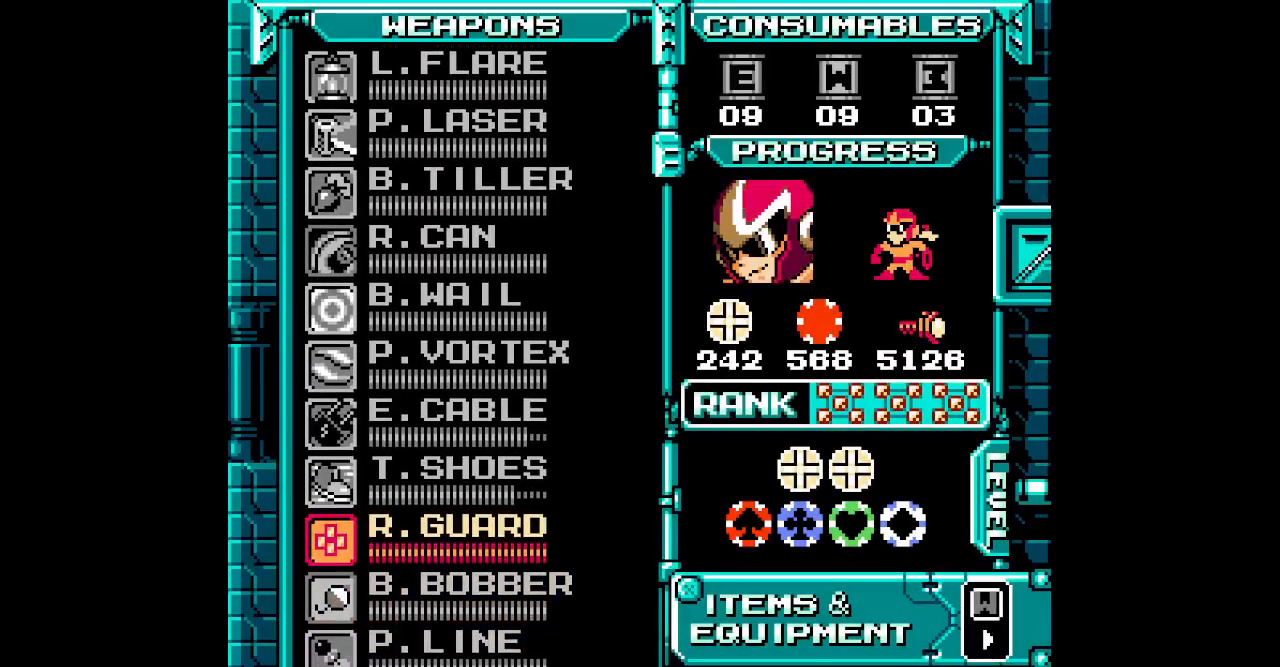
{"dt_ms": 500, "buttons": [], "events": [[83, "DPAD_UP", "down"], [167, "DPAD_UP", "up"], [233, "DPAD_UP", "down"], [333, "DPAD_UP", "up"]]}
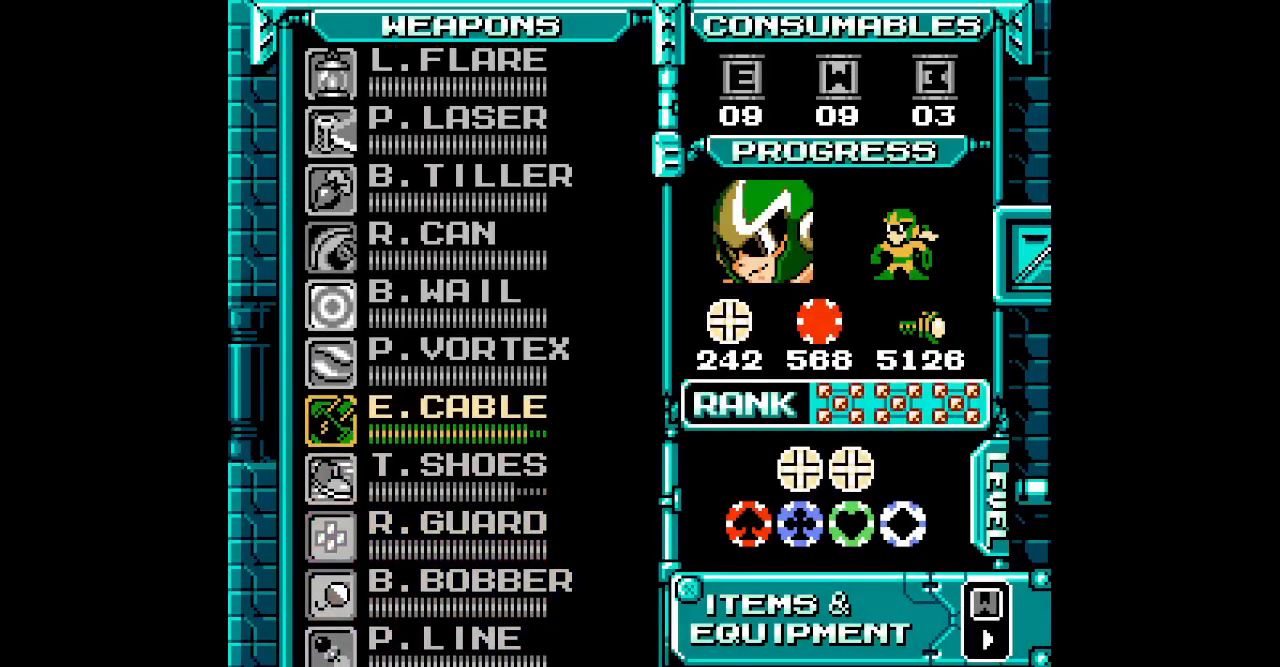
{"dt_ms": 500, "buttons": ["DPAD_RIGHT"]}
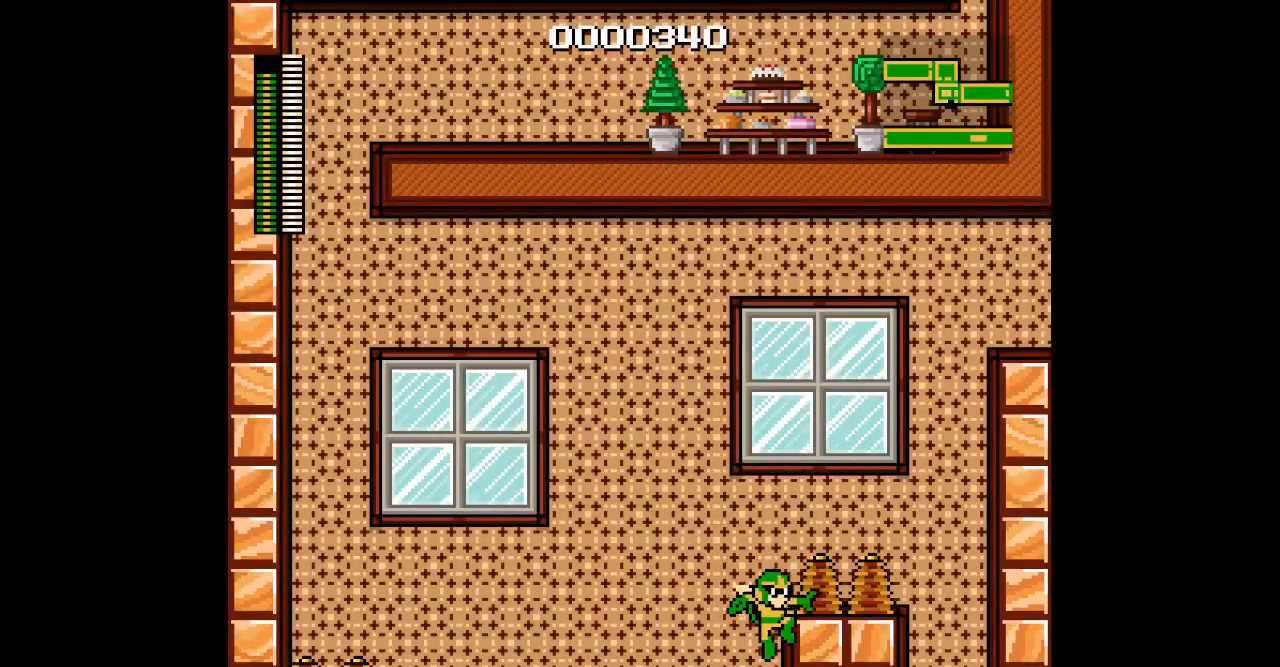
{"dt_ms": 1000, "buttons": []}
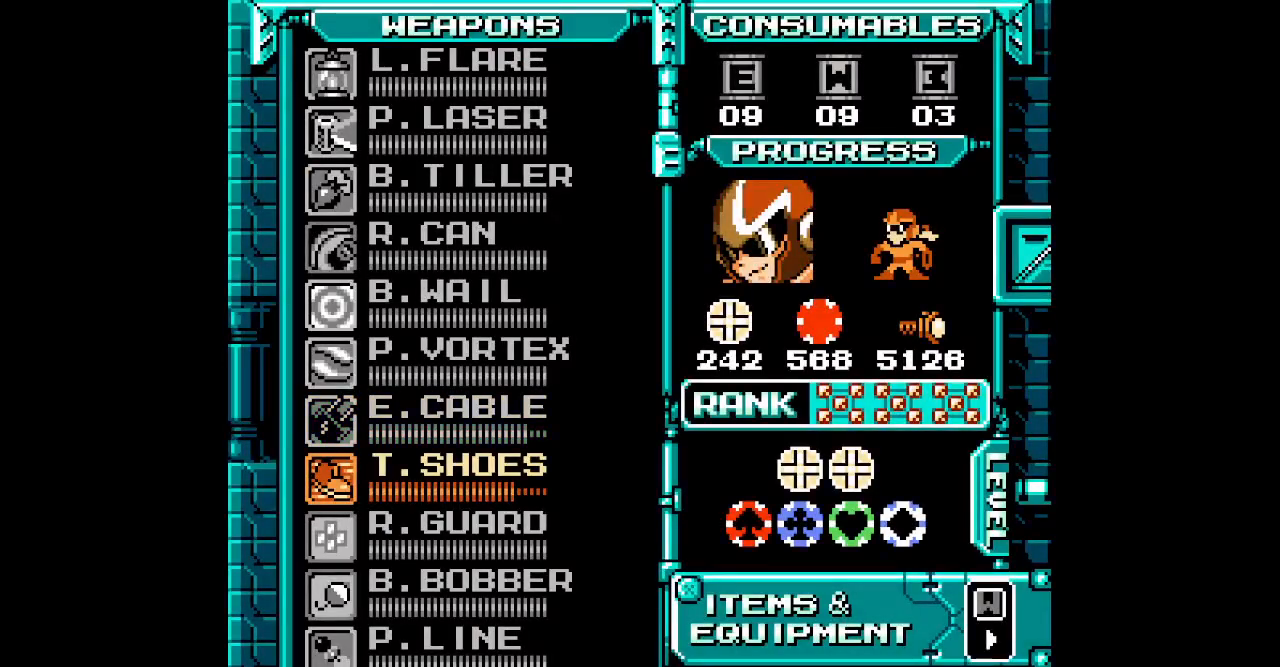
{"dt_ms": 500, "buttons": ["DPAD_RIGHT"]}
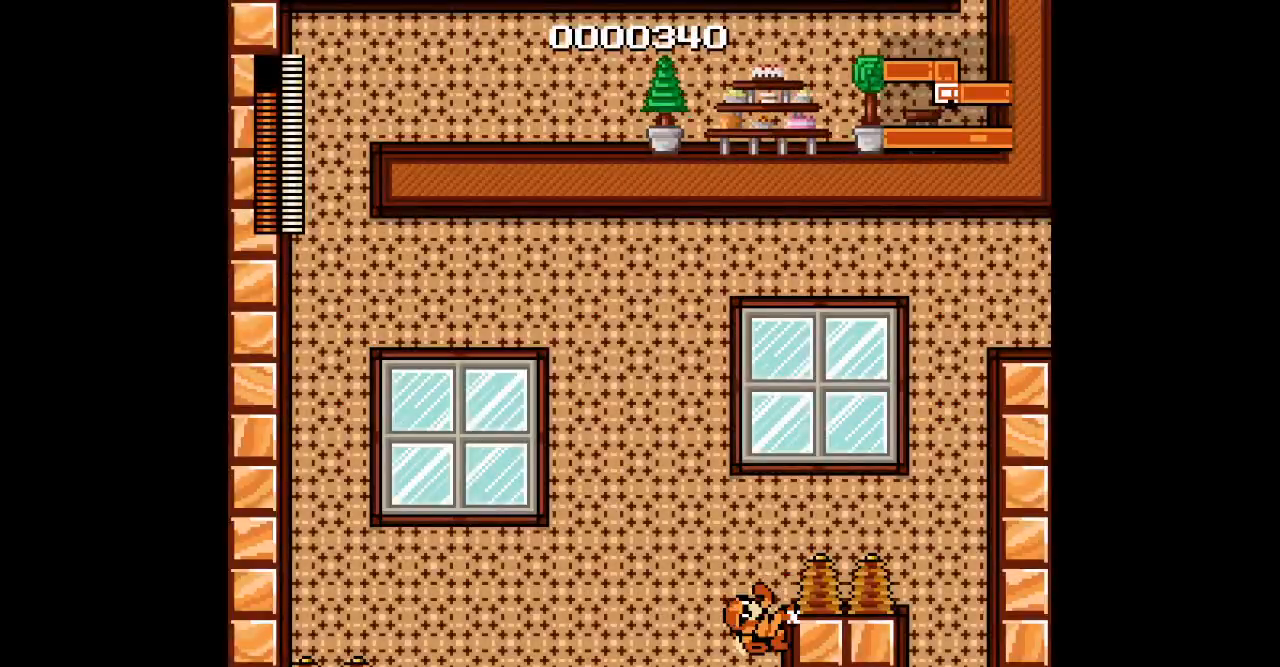
{"dt_ms": 500, "buttons": ["L2", "DPAD_RIGHT"], "events": [[483, "L2", "down"]]}
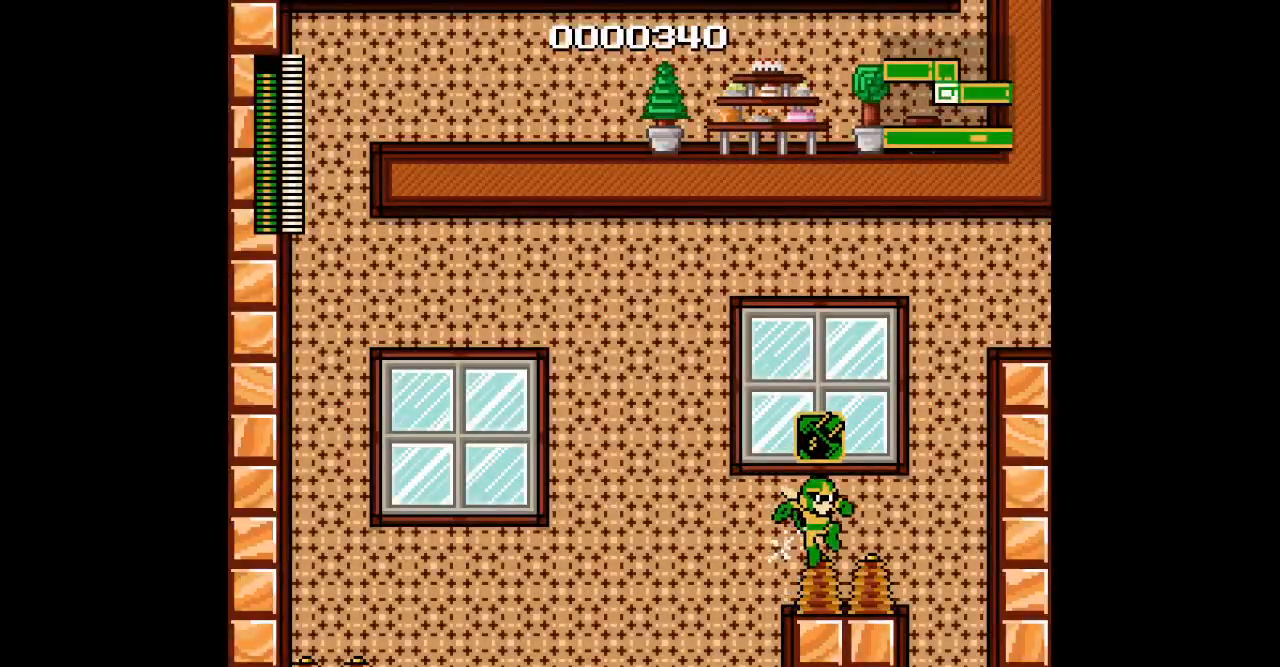
{"dt_ms": 500, "buttons": ["DPAD_RIGHT"], "events": [[17, "R2", "down"], [117, "L2", "up"], [117, "R2", "up"], [150, "DPAD_RIGHT", "up"], [433, "DPAD_RIGHT", "down"]]}
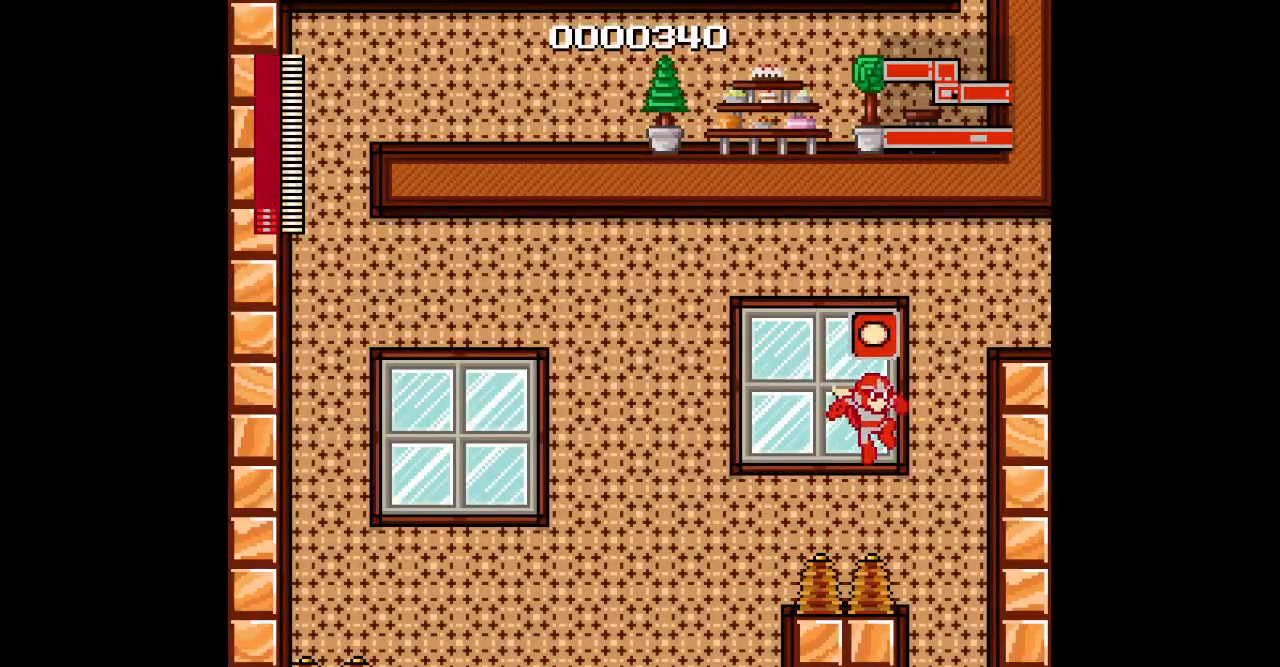
{"dt_ms": 500, "buttons": ["DPAD_RIGHT"], "events": [[33, "DPAD_RIGHT", "up"], [217, "DPAD_RIGHT", "down"]]}
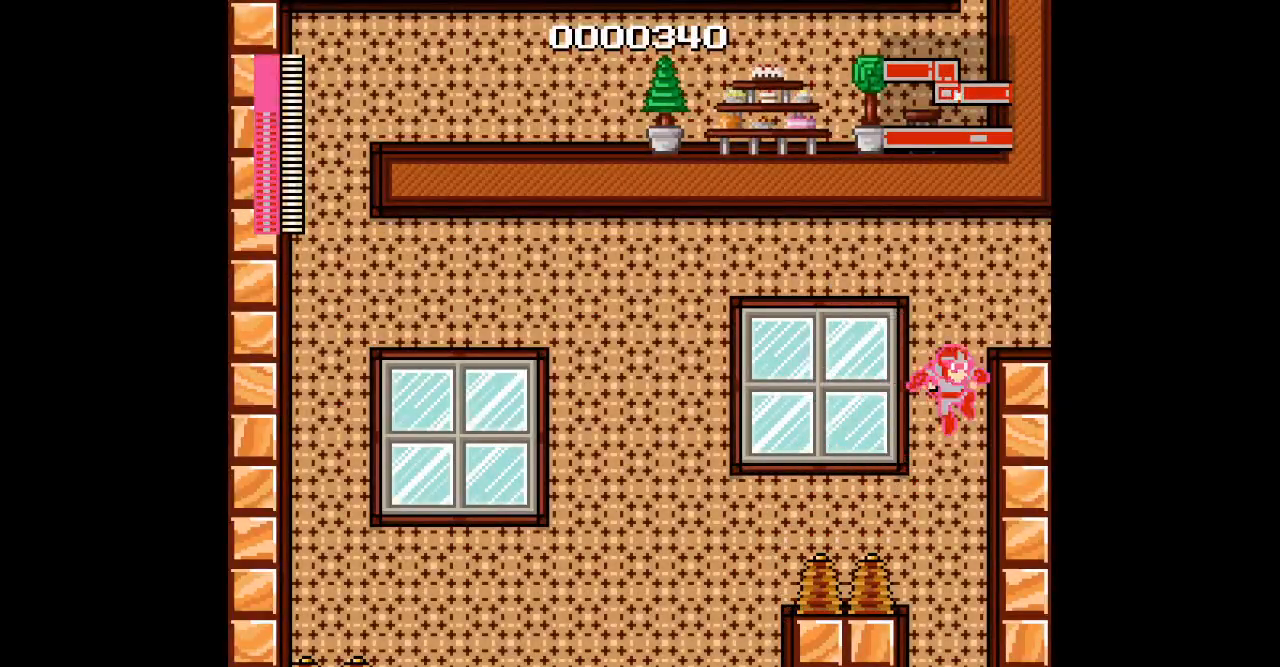
{"dt_ms": 500, "buttons": ["START"], "events": [[167, "DPAD_RIGHT", "up"], [200, "DPAD_LEFT", "down"], [417, "DPAD_LEFT", "up"], [500, "START", "down"]]}
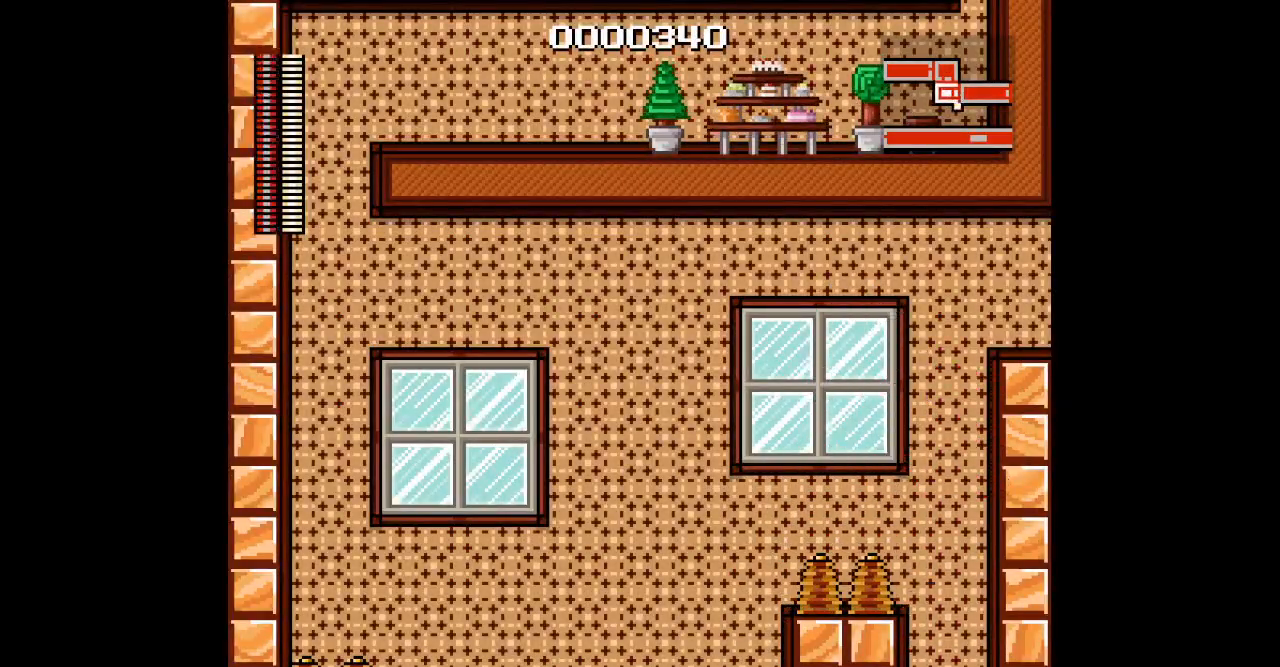
{"dt_ms": 500, "buttons": []}